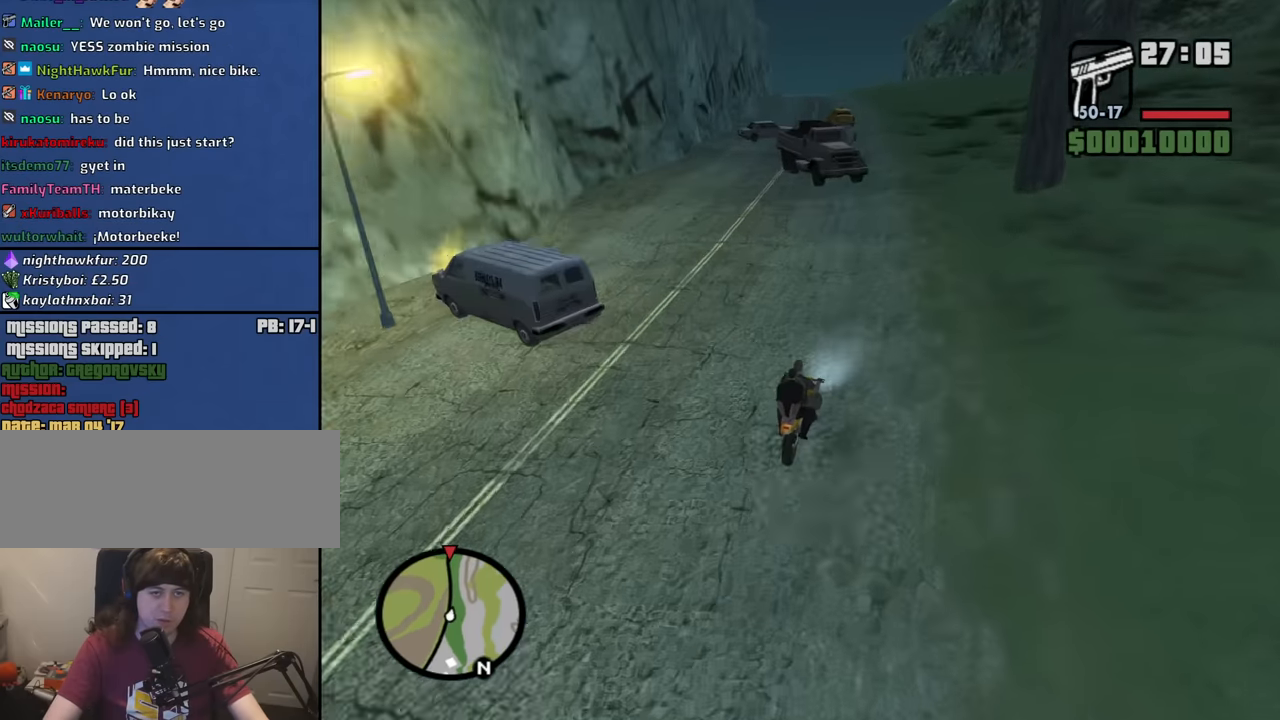
Gameplay with keyboard and mouse; each line is a JSON object with the keys and mouse buttons held at the frame after it. "events" lists presses ("down") and releases ("up") of "1", "2", "3", "4", "5", "6", "8", "a", "alt", "b", "c", "ctrl", "d", "down", "e", "escape", "f", "f1", "f2", "f3", "g", "h", "left", "n", "num2", "q", "r", "right", "s", "shift", "space", "t", "tab", "up", "v", "w", "x", "y", "z", "mouse_left", "mouse_middle", "mouse_right", "mouse_wheel_up" and "mouse_wheel_down" between this image and that frame as [ms after this image, input, new state], when the widget could be followed in between. "mouse_left", "mouse_middle", "mouse_right", "mouse_wheel_up", "mouse_wheel_down" = the "left", "middle", "right", "wheel_up", "wheel_down" buttons of the "mouse" list. No other keys are recorded. Mouse movement is not recorded.
{"keys": ["a", "w"], "mouse": [], "events": [[400, "a", "down"]]}
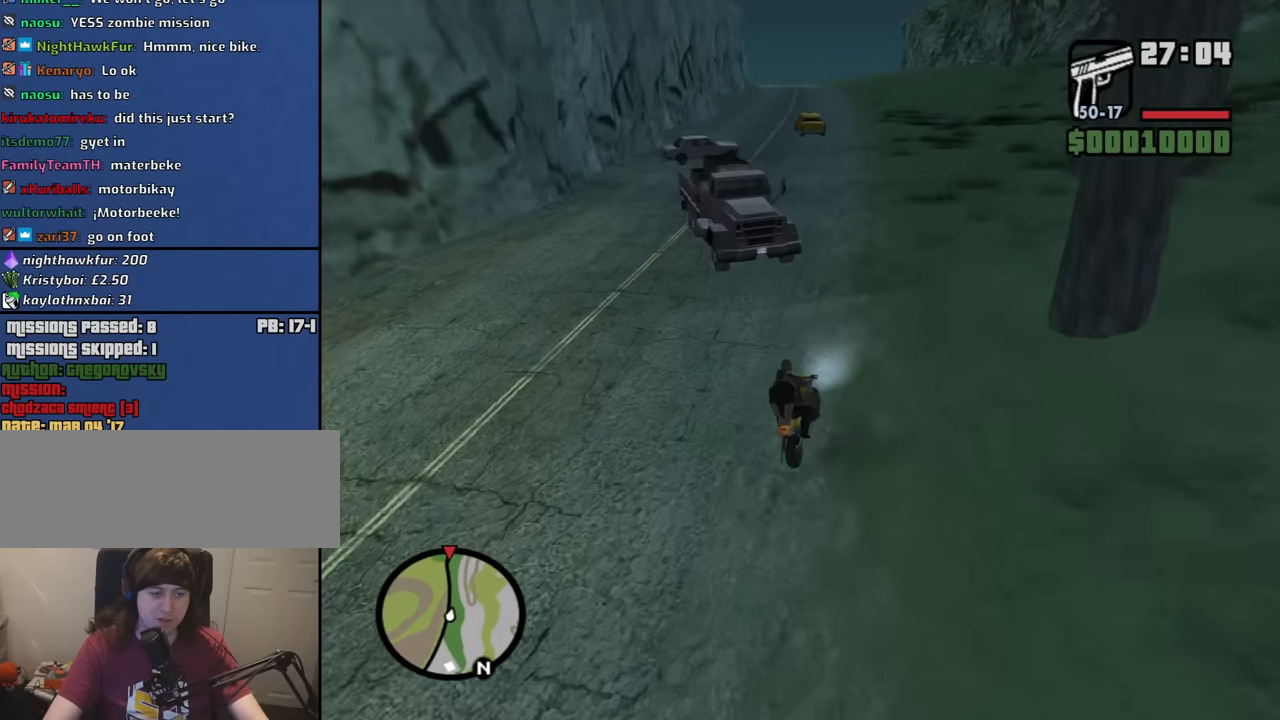
{"keys": ["a", "w"], "mouse": [], "events": [[133, "a", "up"], [450, "a", "down"]]}
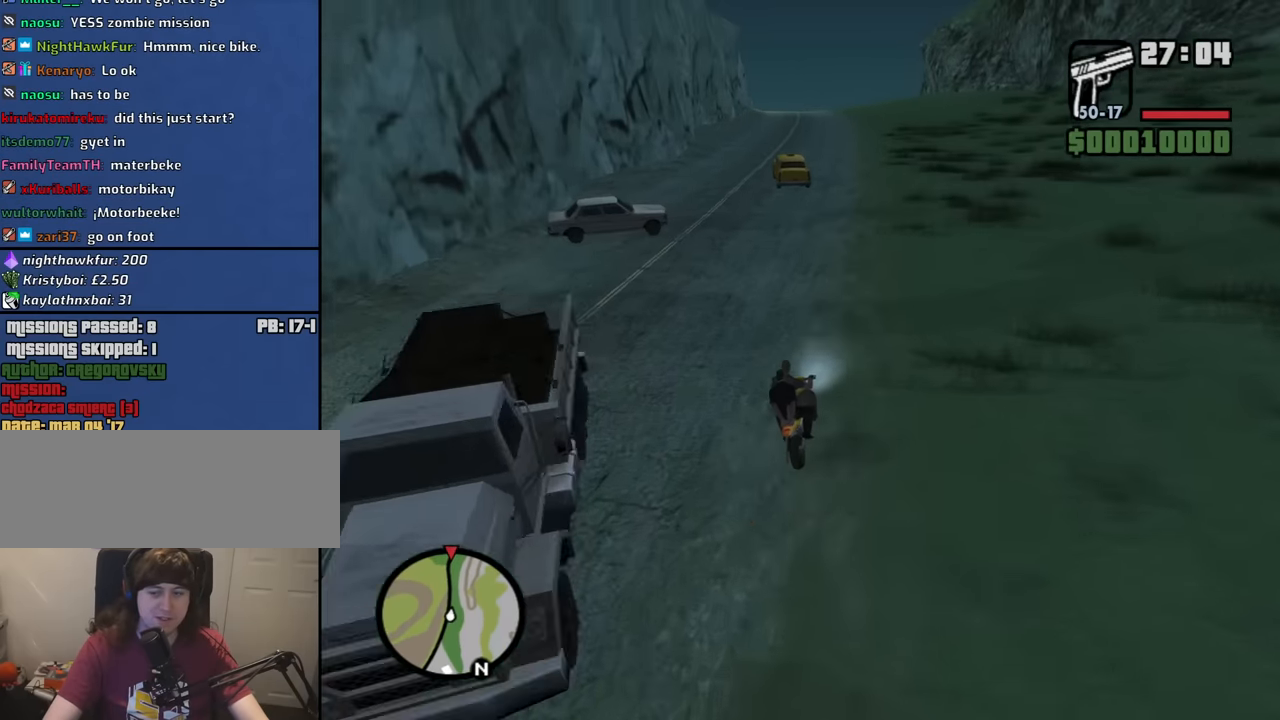
{"keys": ["a", "w"], "mouse": [], "events": [[50, "a", "up"], [467, "a", "down"]]}
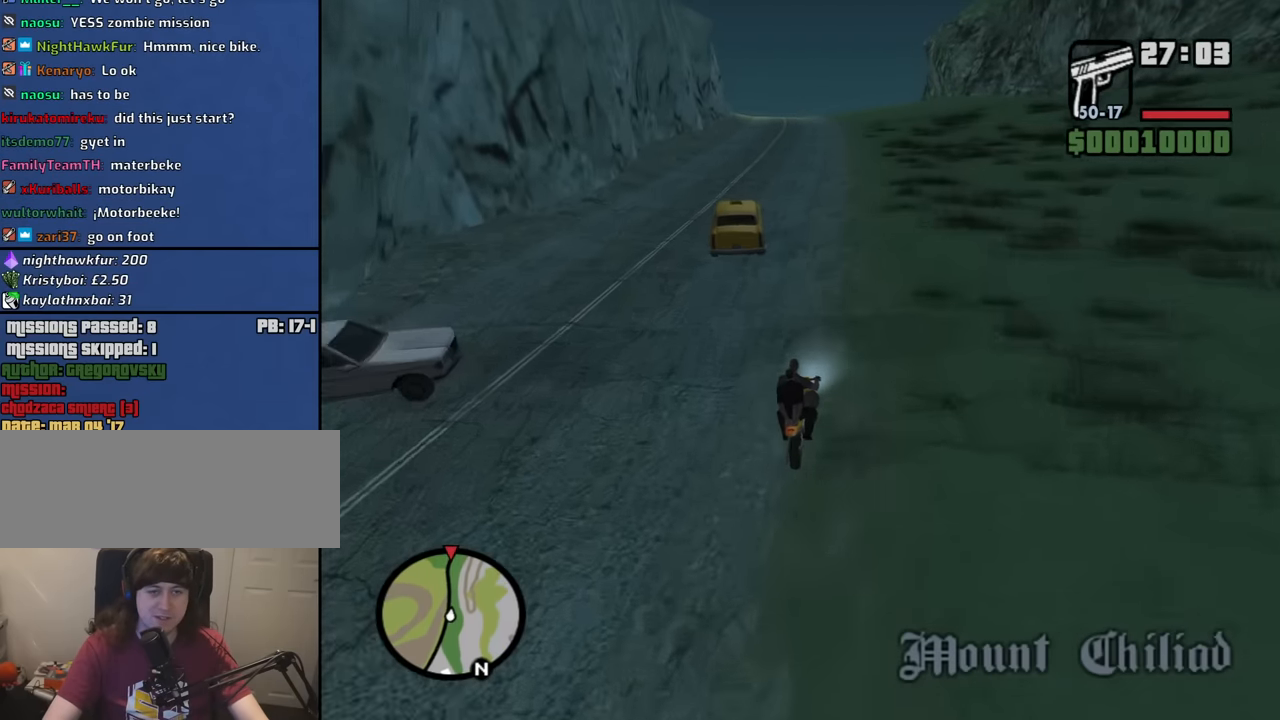
{"keys": ["a", "w"], "mouse": [], "events": [[150, "a", "up"], [400, "a", "down"]]}
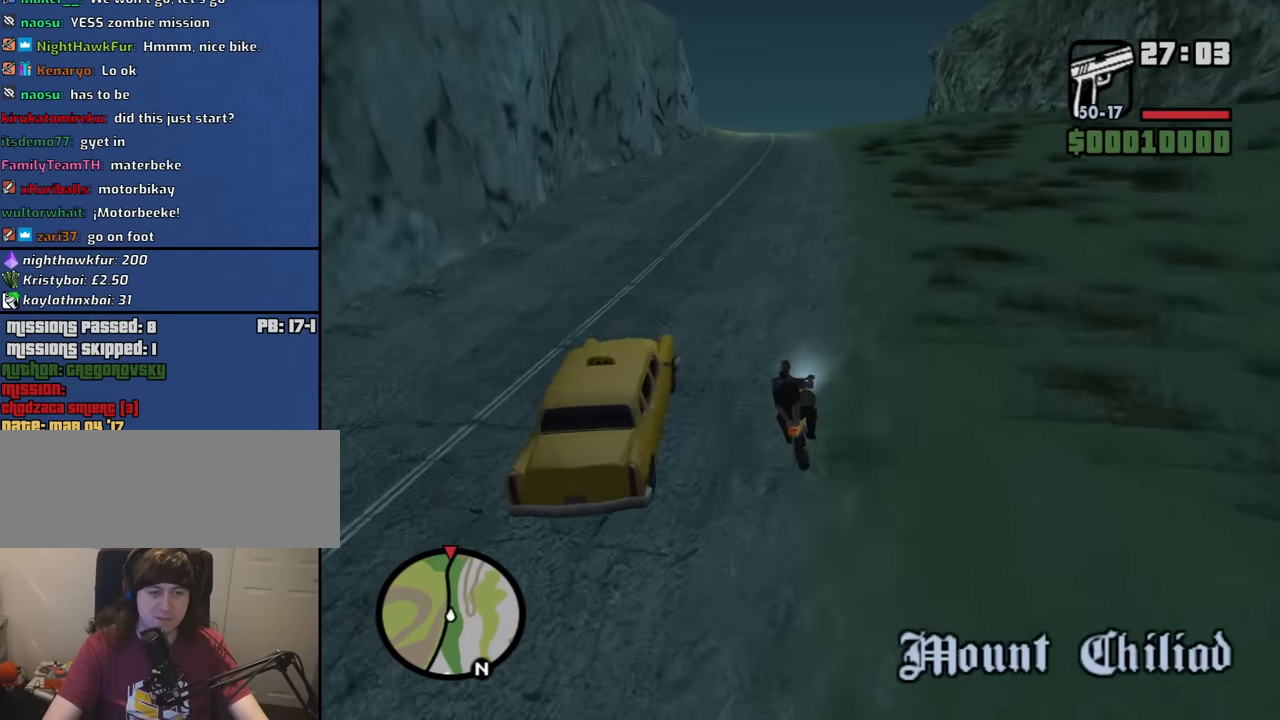
{"keys": ["w"], "mouse": [], "events": [[33, "a", "up"]]}
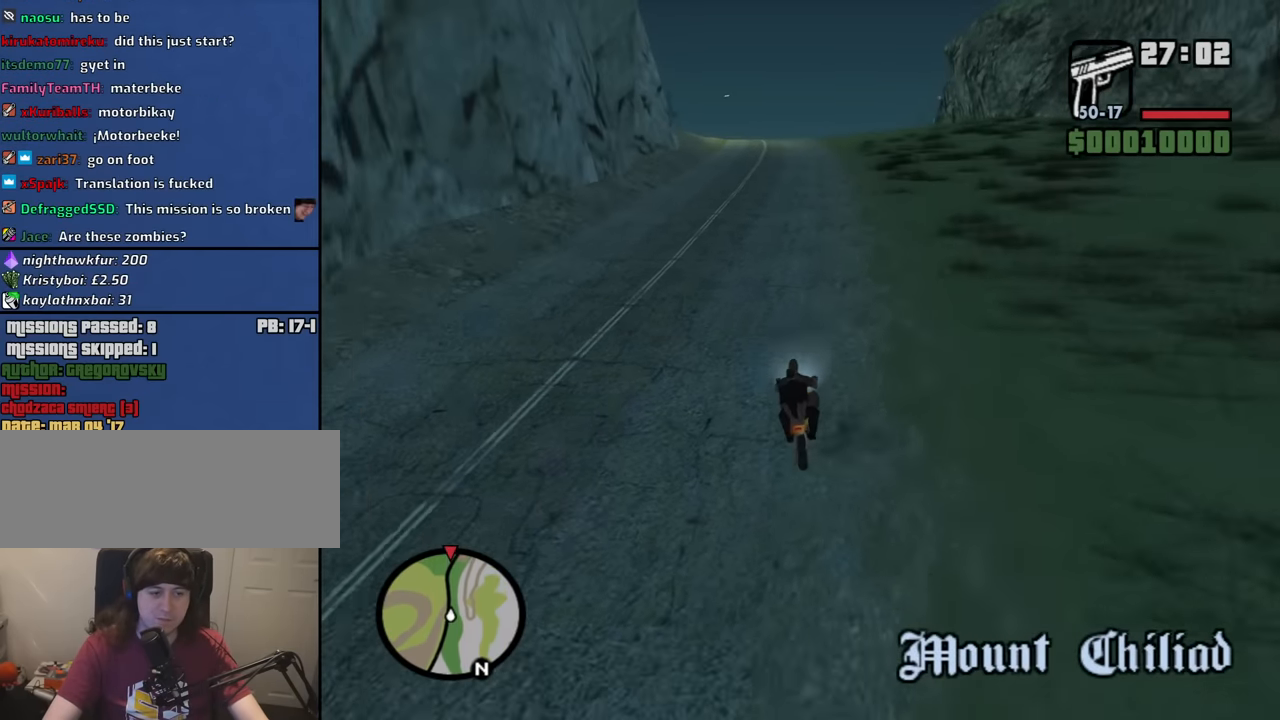
{"keys": ["a", "w"], "mouse": [], "events": [[417, "a", "down"]]}
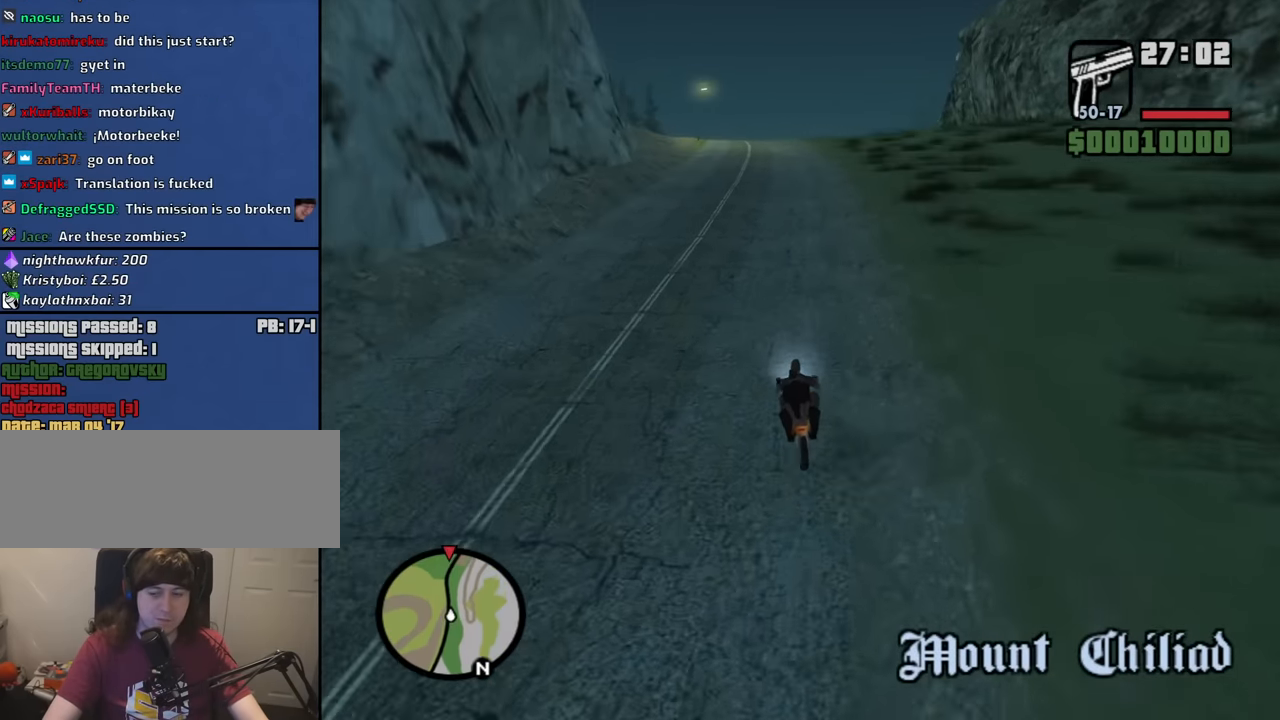
{"keys": ["w"], "mouse": [], "events": [[17, "a", "up"]]}
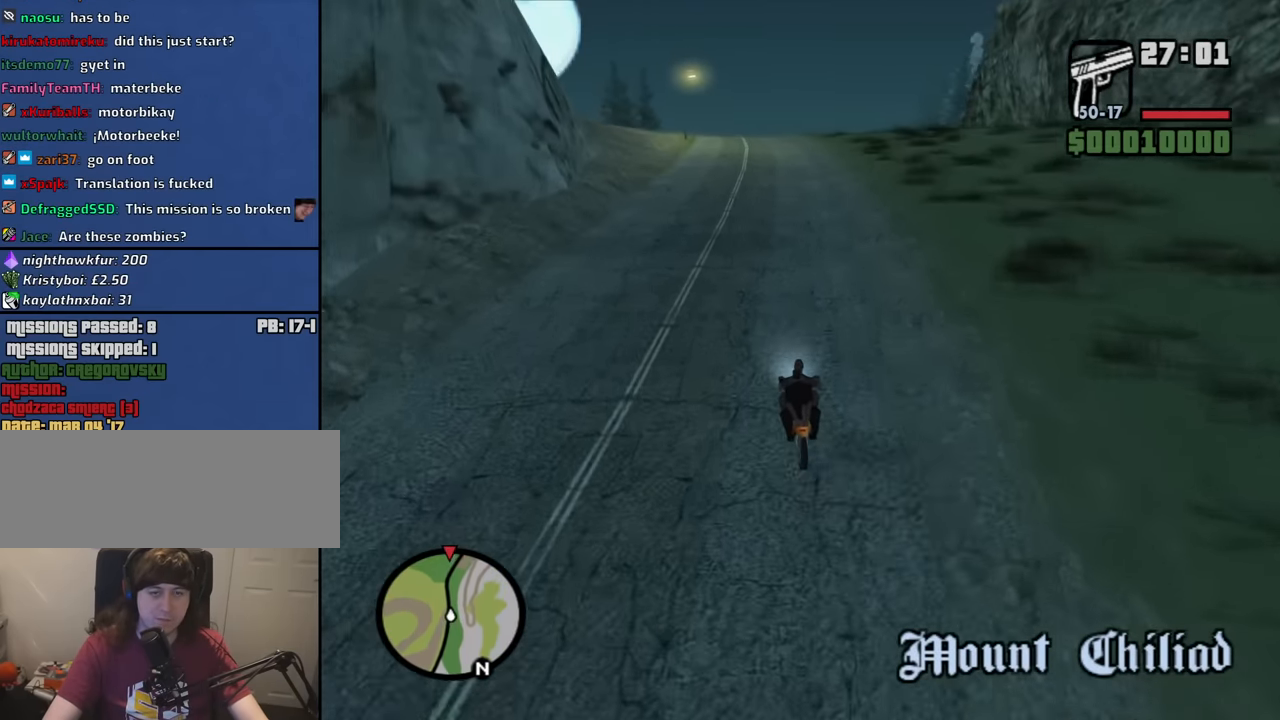
{"keys": ["w"], "mouse": [], "events": []}
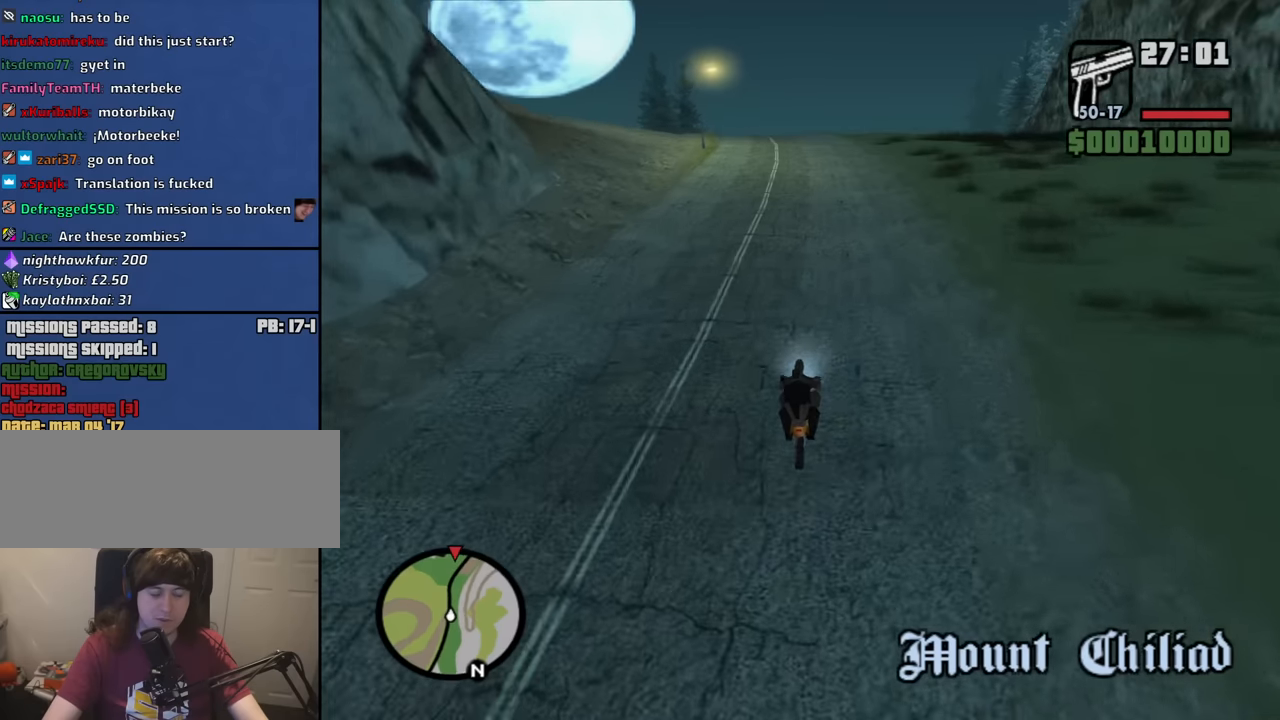
{"keys": ["w"], "mouse": [], "events": []}
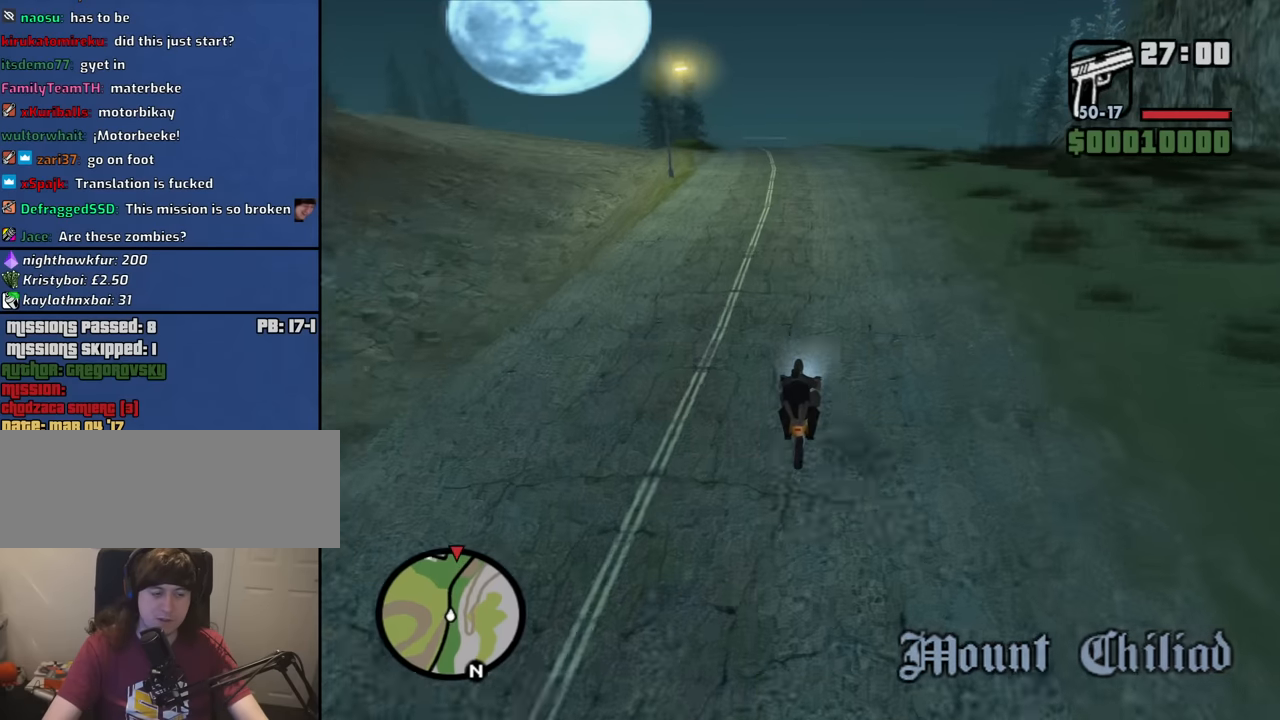
{"keys": ["w"], "mouse": [], "events": []}
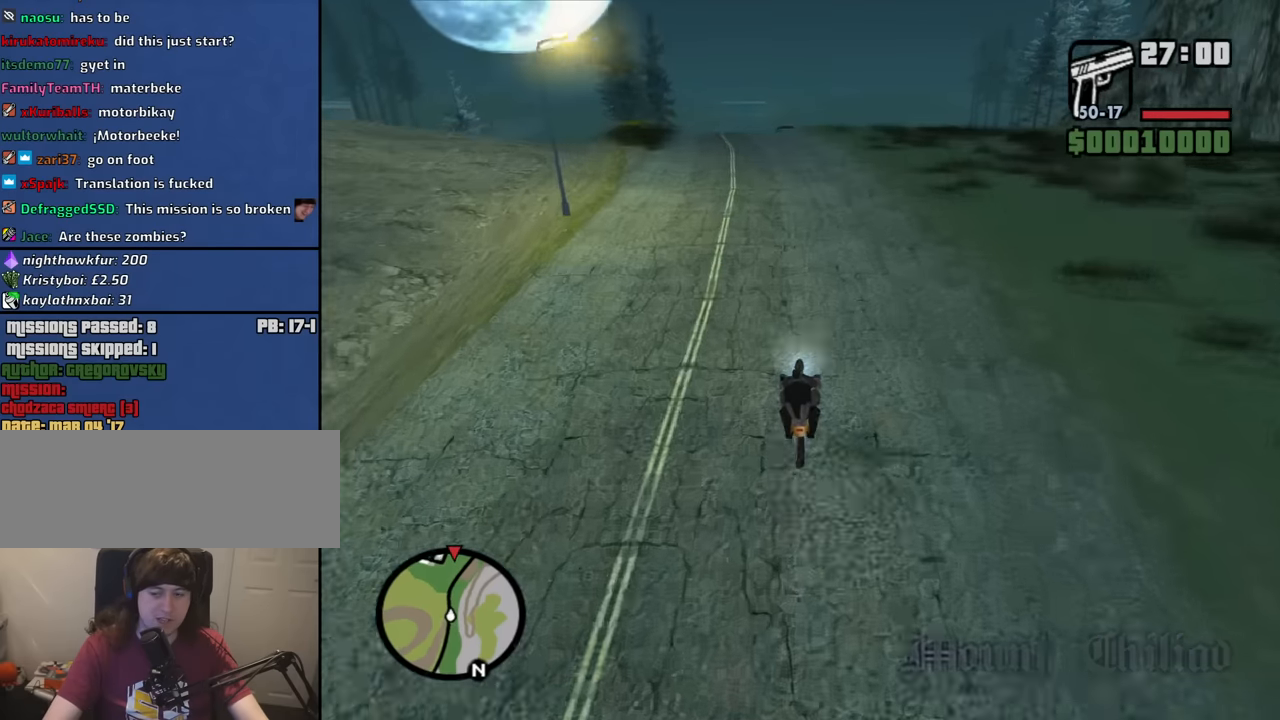
{"keys": ["w"], "mouse": [], "events": [[167, "d", "down"], [267, "d", "up"]]}
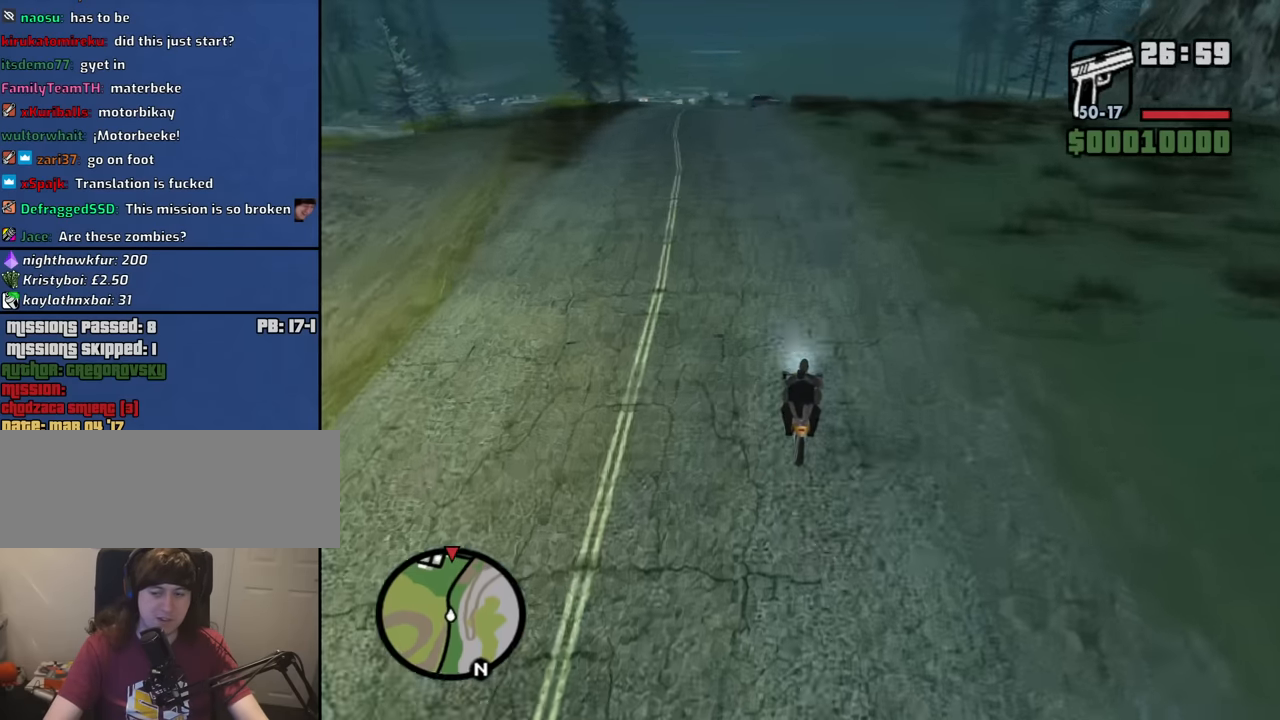
{"keys": ["w"], "mouse": [], "events": []}
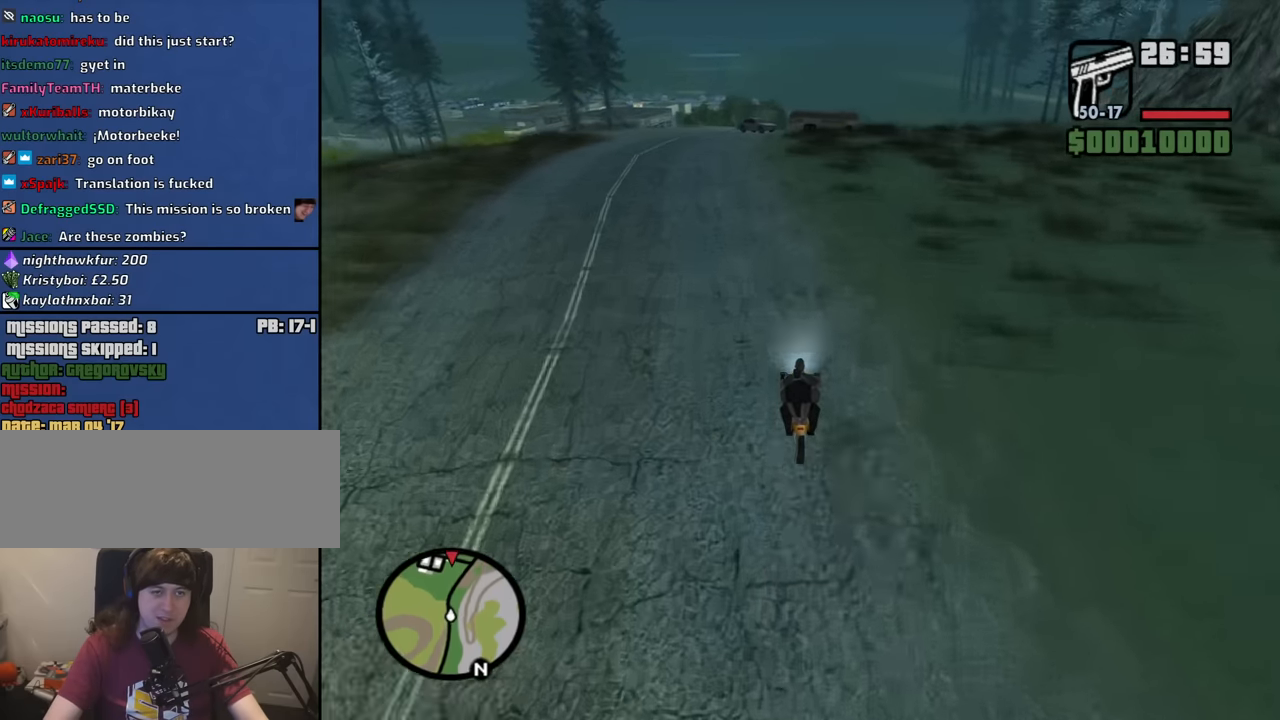
{"keys": ["a", "w"], "mouse": [], "events": [[117, "a", "down"]]}
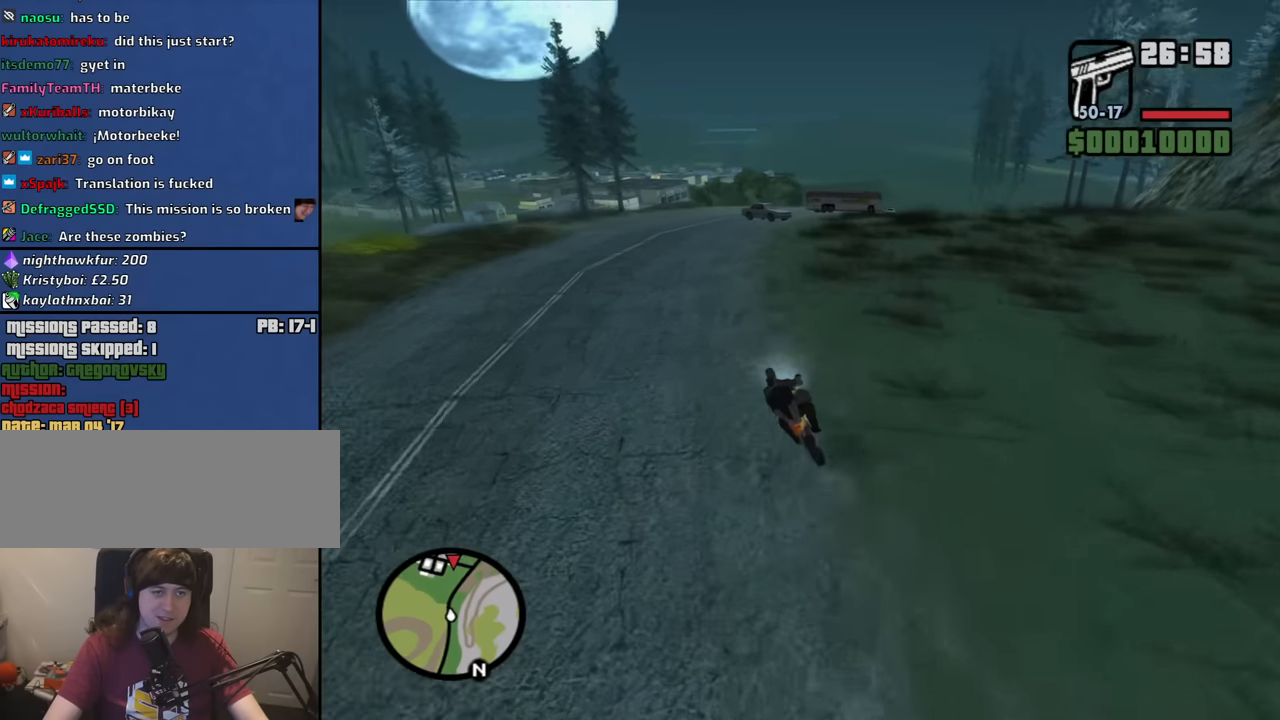
{"keys": ["w"], "mouse": [], "events": [[34, "a", "up"], [317, "a", "down"], [400, "a", "up"]]}
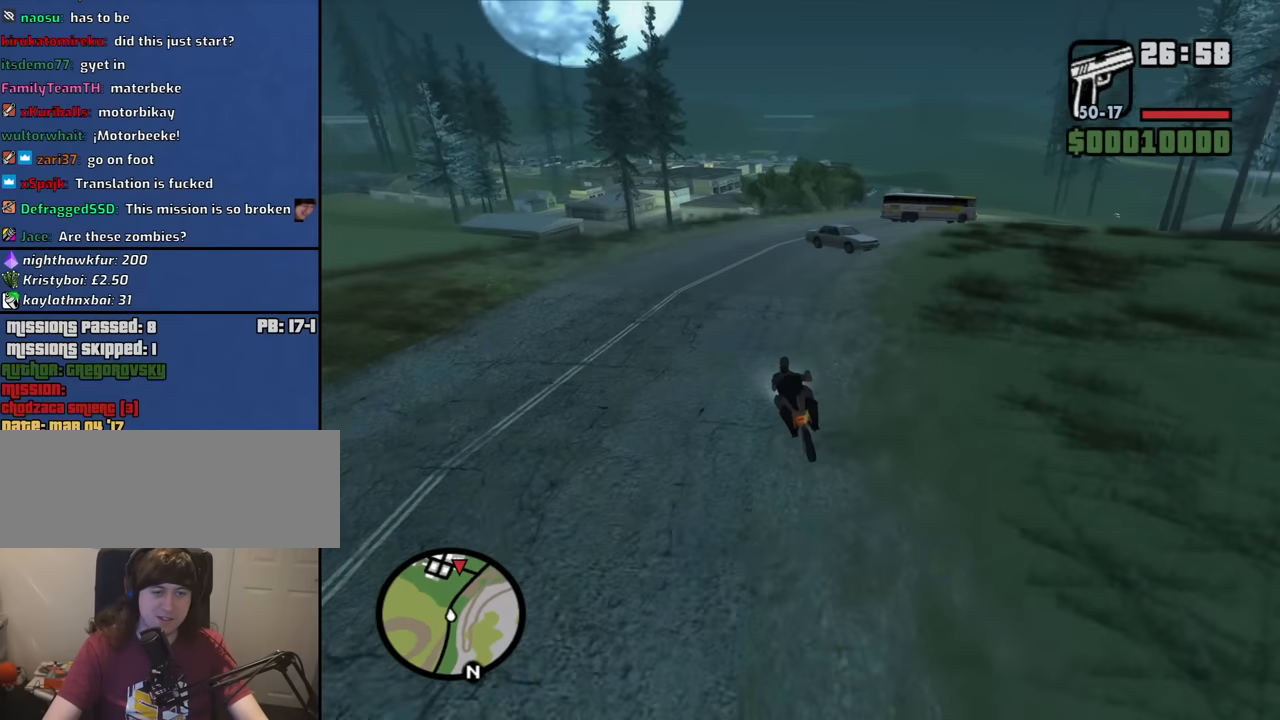
{"keys": ["d", "w"], "mouse": [], "events": [[384, "d", "down"]]}
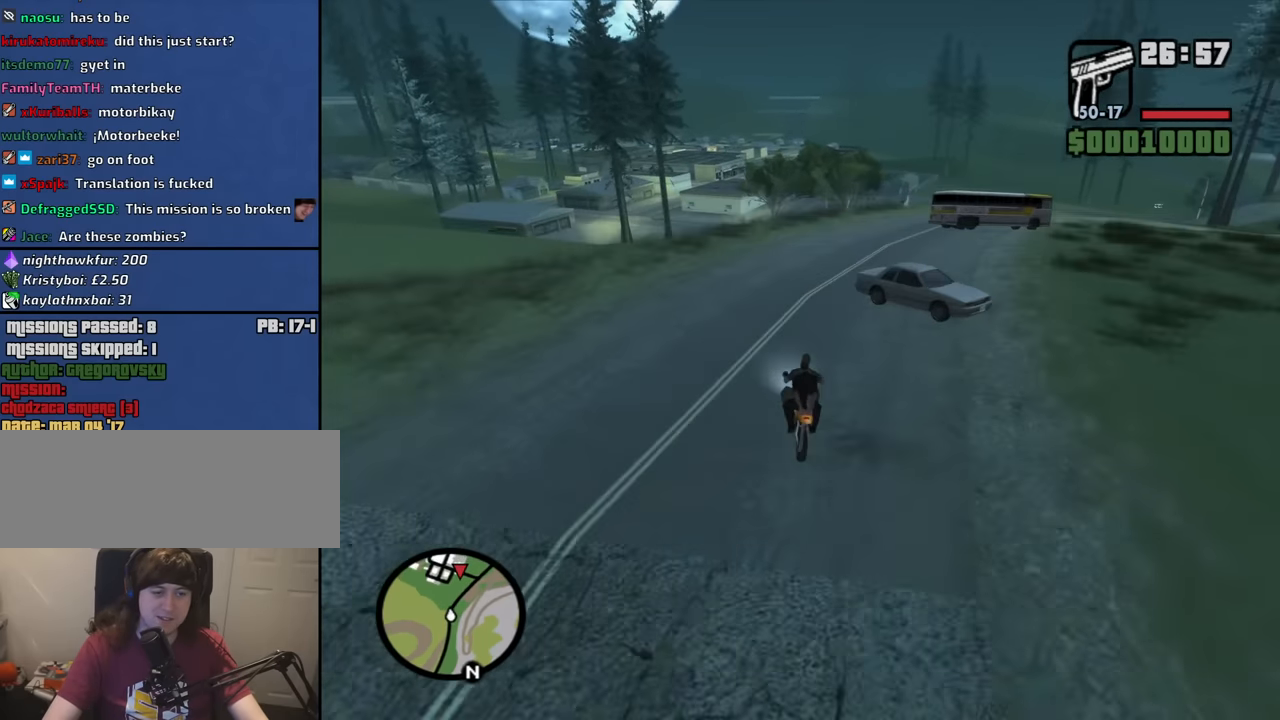
{"keys": ["d", "w"], "mouse": [], "events": [[384, "d", "up"], [484, "d", "down"]]}
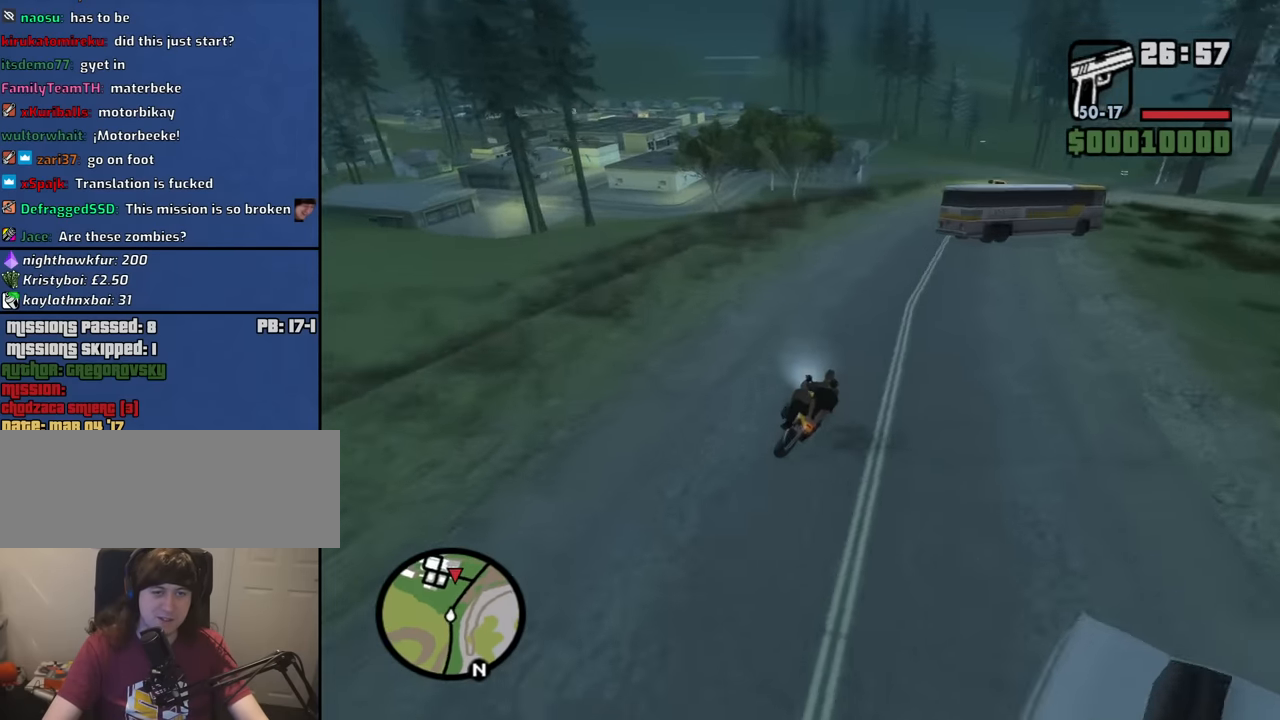
{"keys": ["d", "w"], "mouse": [], "events": [[84, "d", "up"], [267, "d", "down"], [417, "d", "up"], [500, "d", "down"]]}
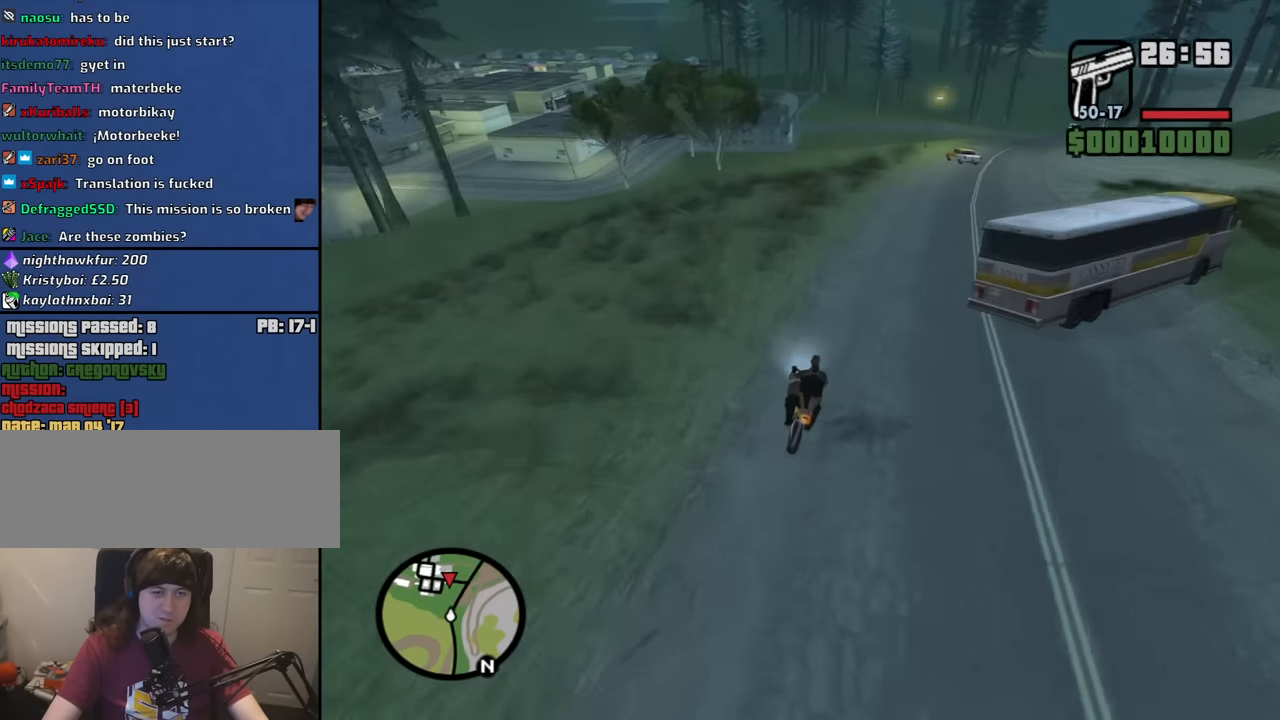
{"keys": ["w"], "mouse": [], "events": [[150, "d", "up"]]}
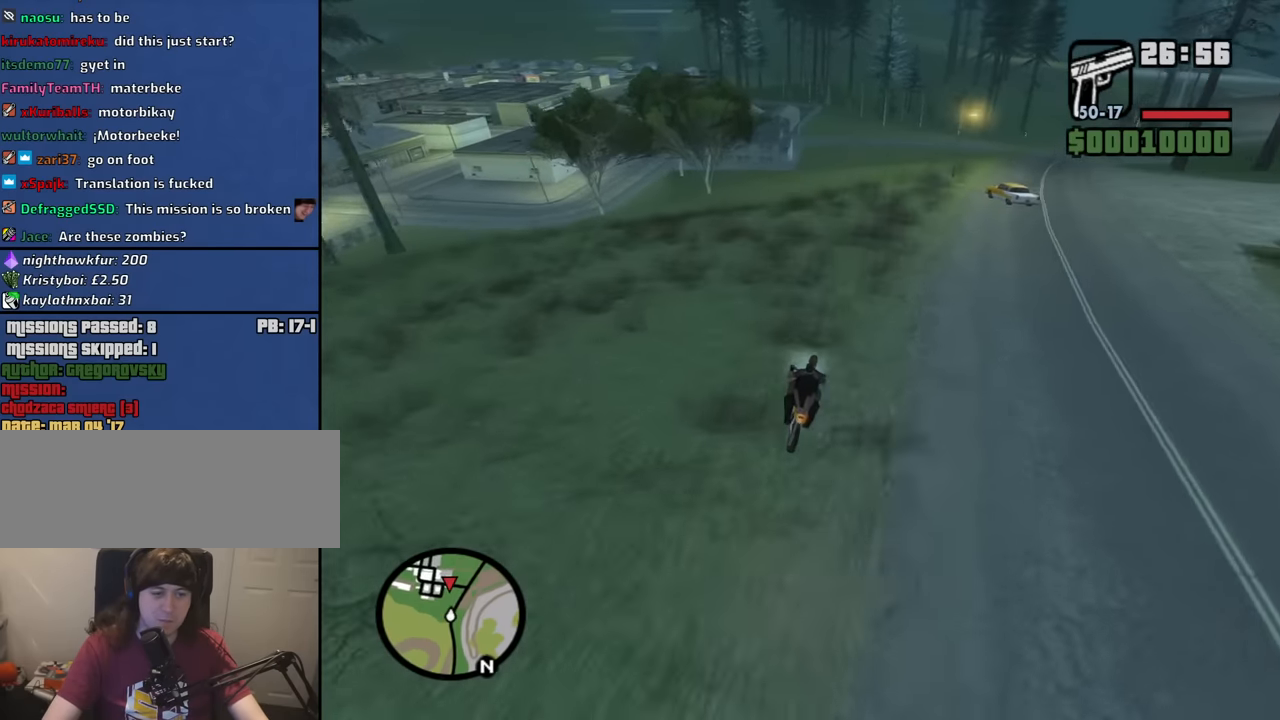
{"keys": ["w"], "mouse": [], "events": []}
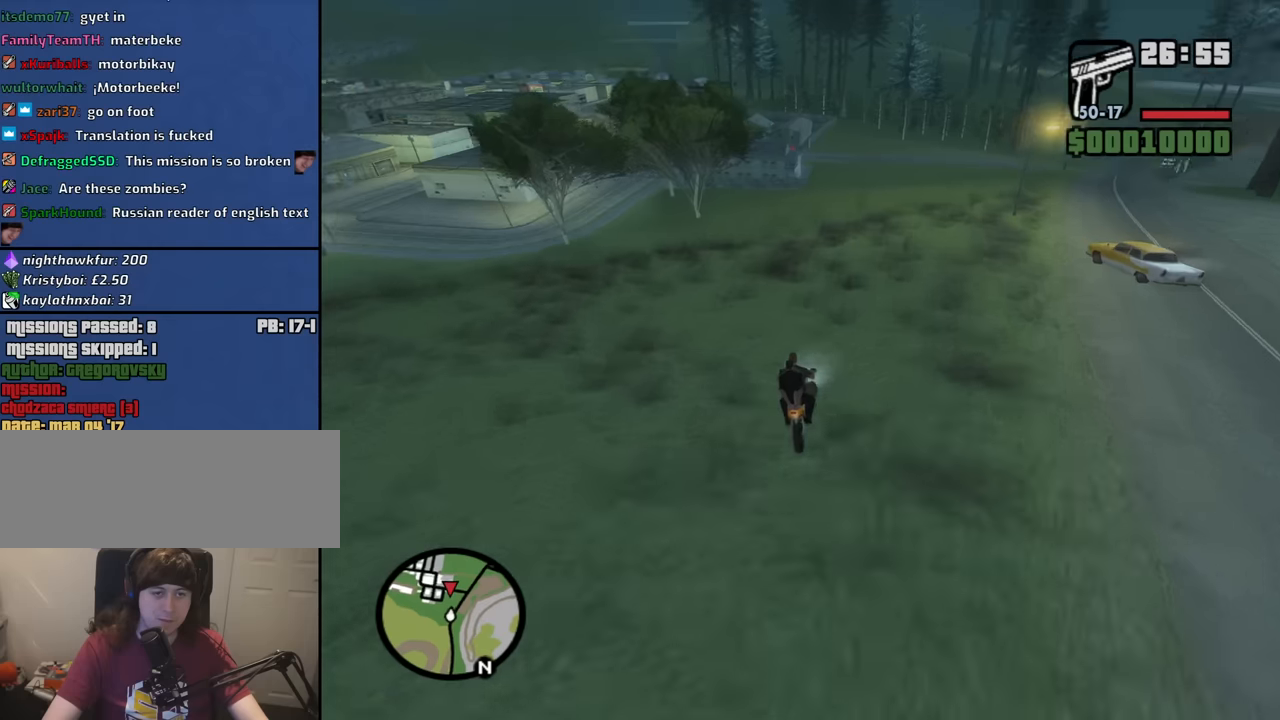
{"keys": ["w"], "mouse": [], "events": []}
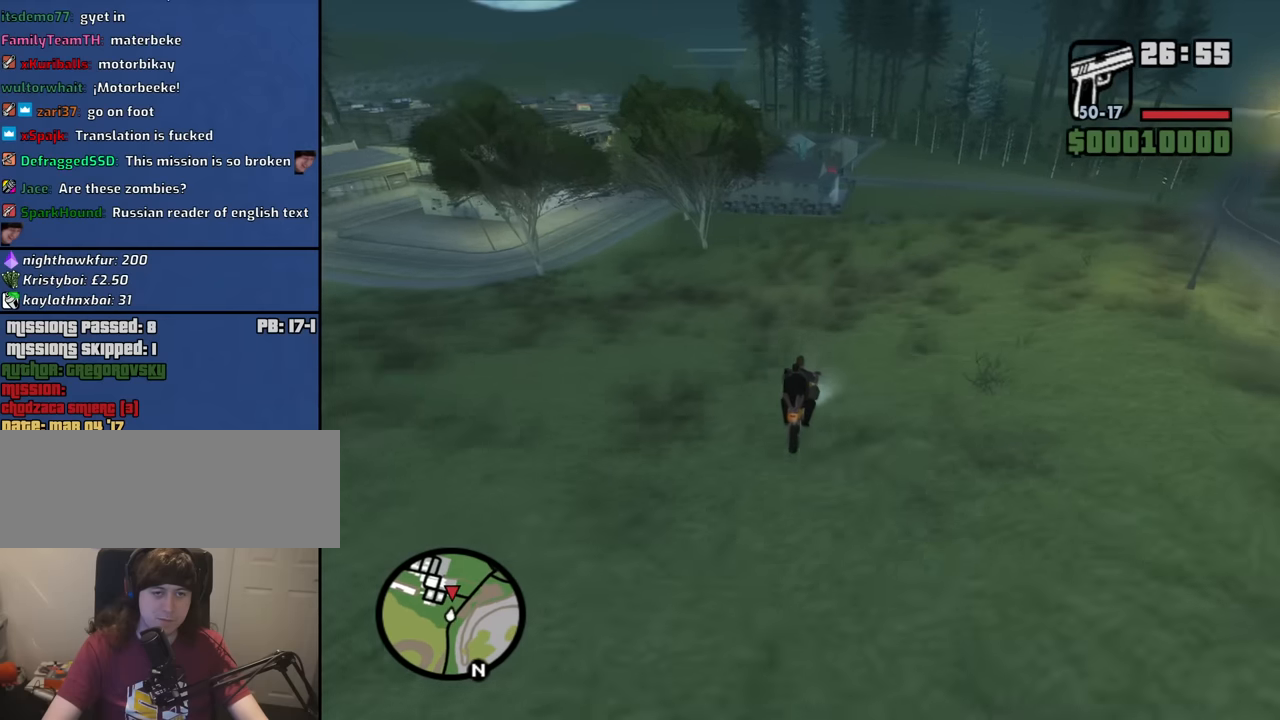
{"keys": ["w"], "mouse": [], "events": []}
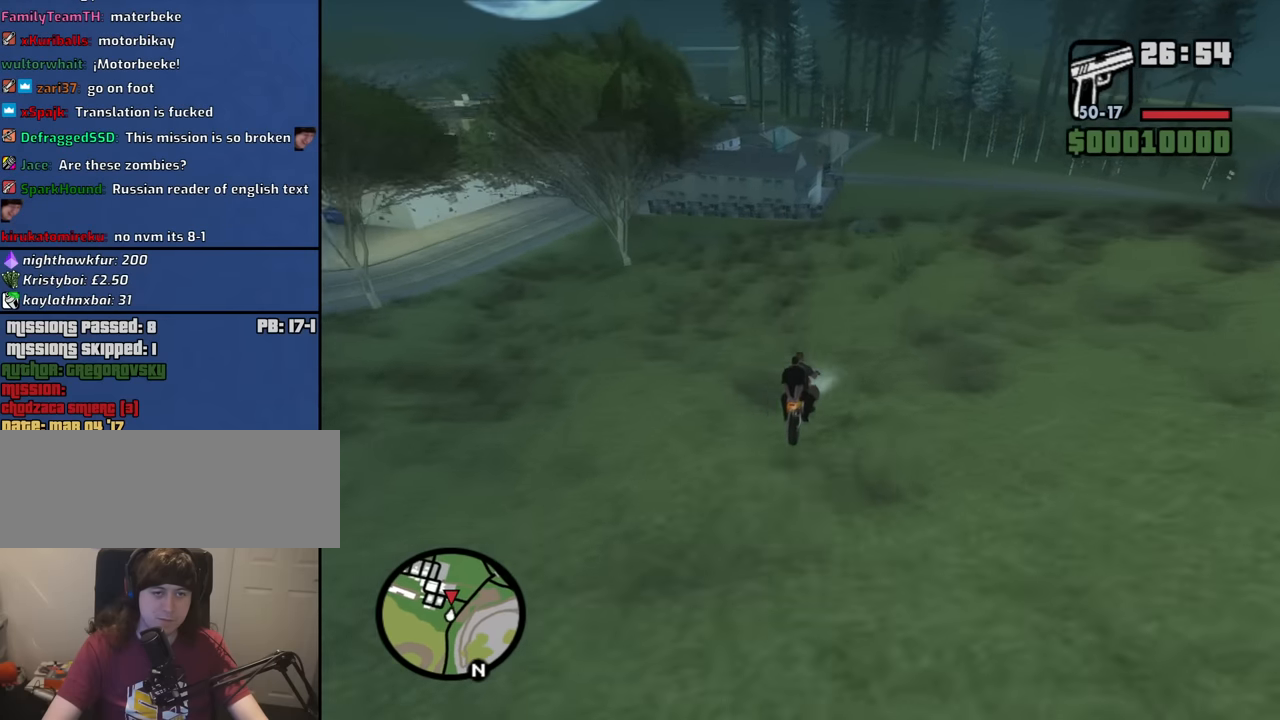
{"keys": [], "mouse": [], "events": [[67, "w", "up"], [350, "d", "down"], [400, "d", "up"]]}
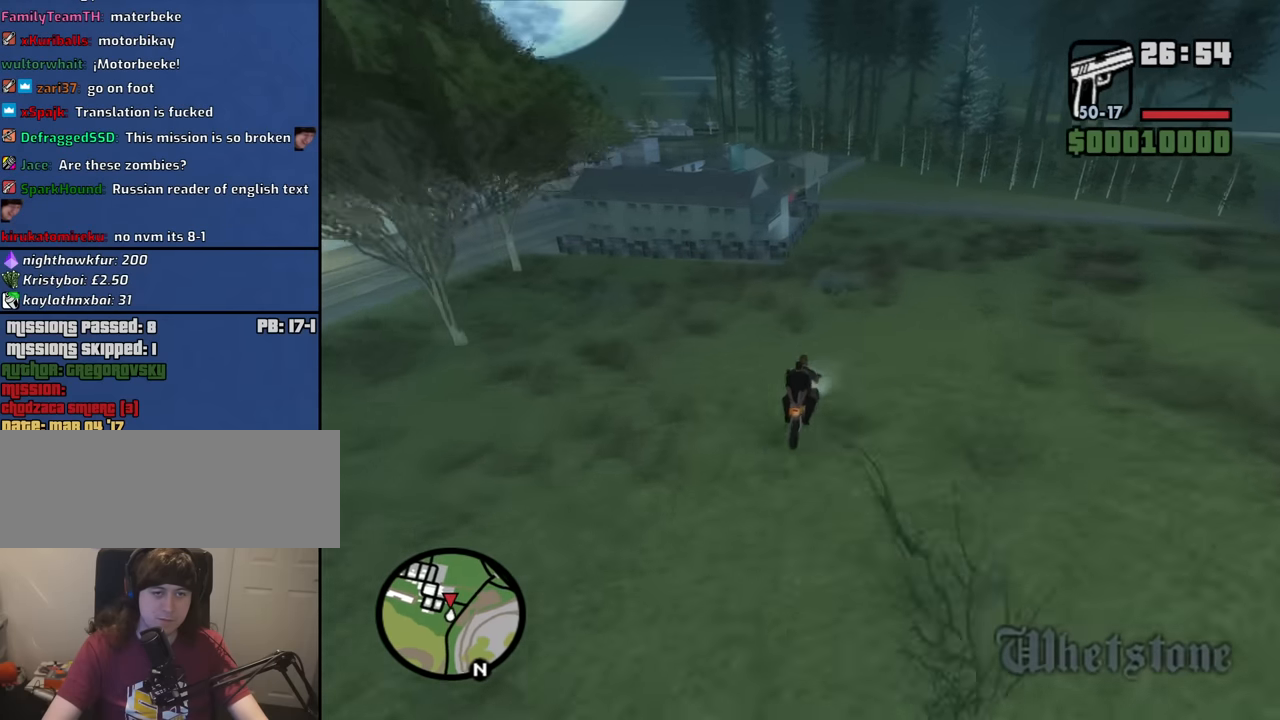
{"keys": [], "mouse": [], "events": []}
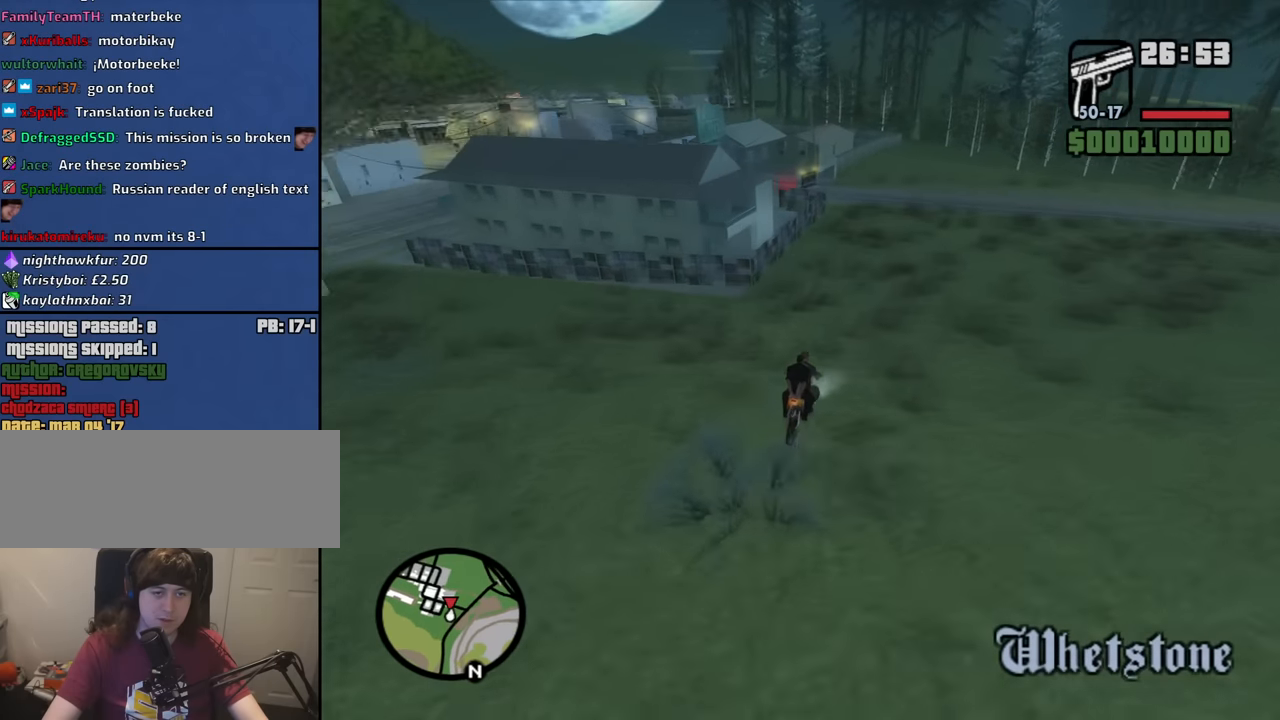
{"keys": ["s"], "mouse": [], "events": [[50, "s", "down"], [100, "5", "down"], [234, "5", "up"]]}
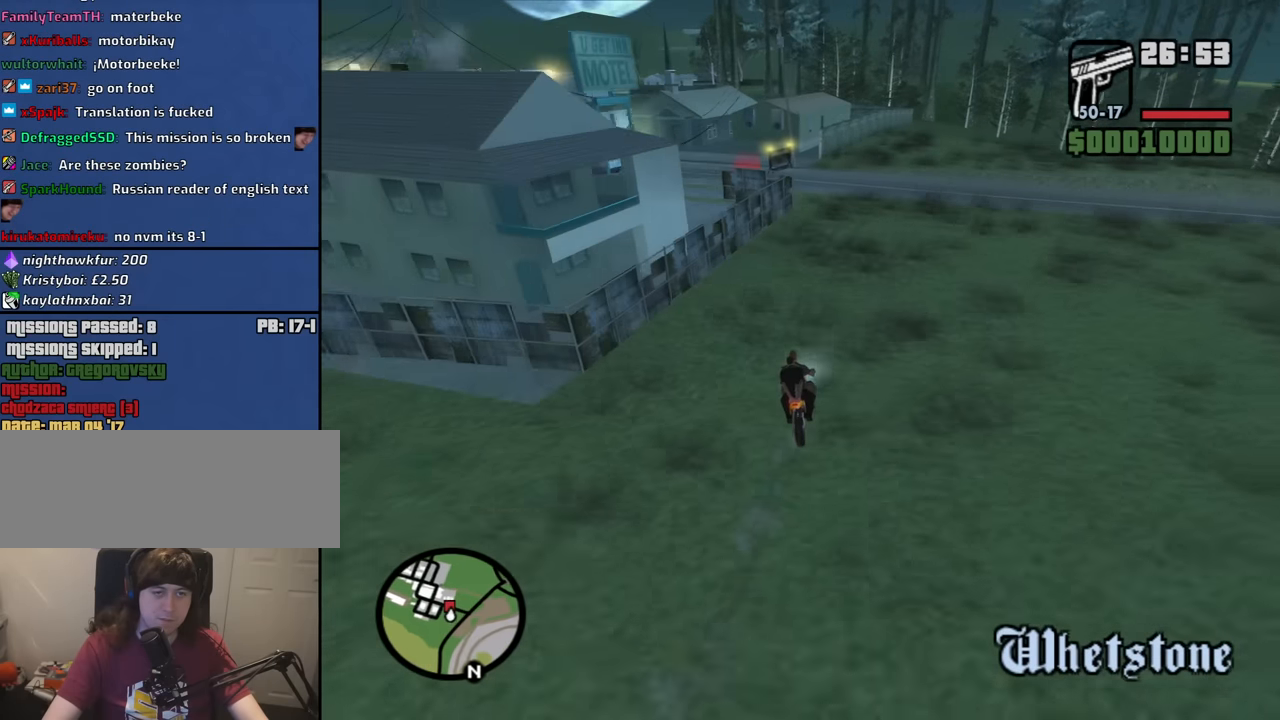
{"keys": ["a"], "mouse": [], "events": [[350, "a", "down"], [484, "s", "up"]]}
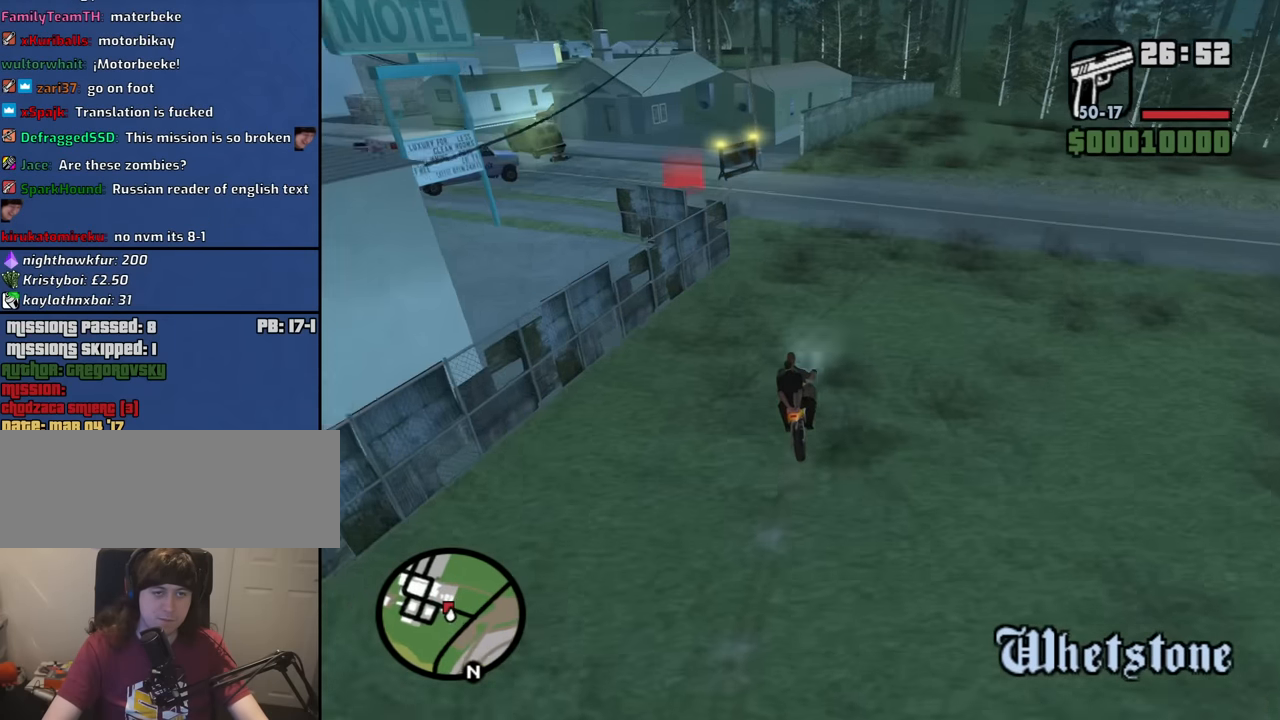
{"keys": ["w"], "mouse": [], "events": [[367, "w", "down"], [400, "a", "up"]]}
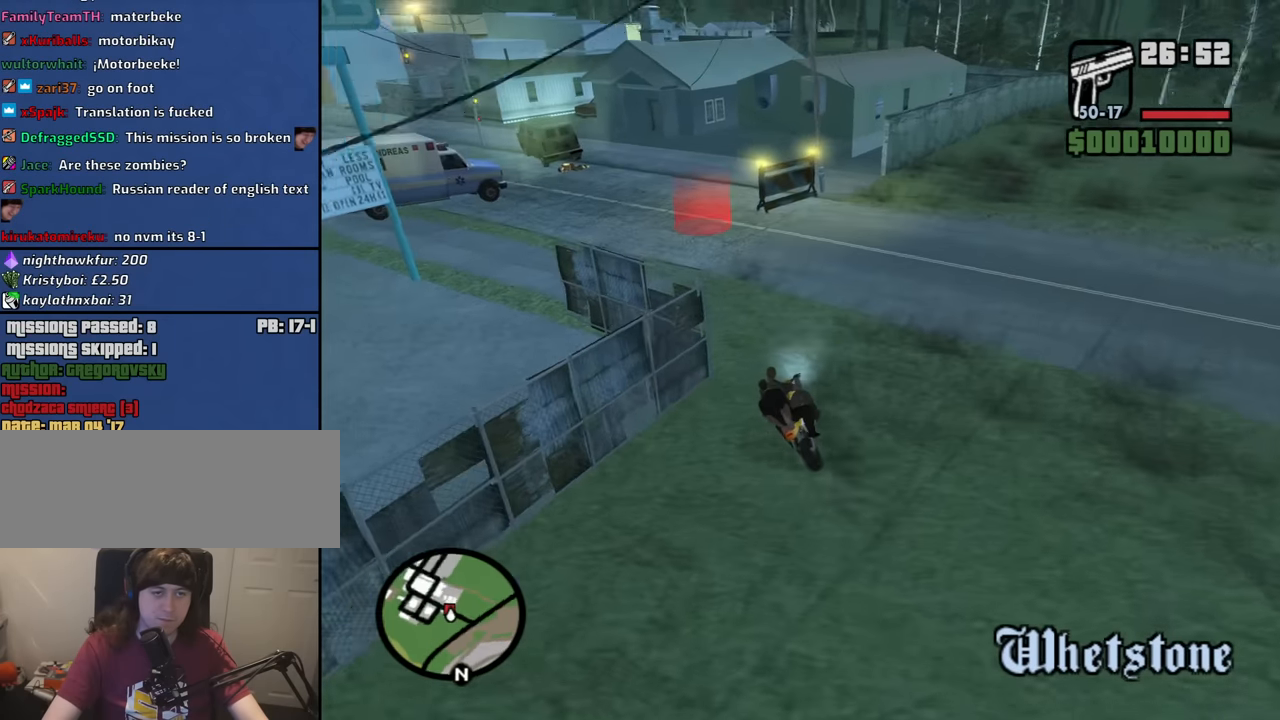
{"keys": ["a"], "mouse": [], "events": [[50, "a", "down"], [100, "w", "up"]]}
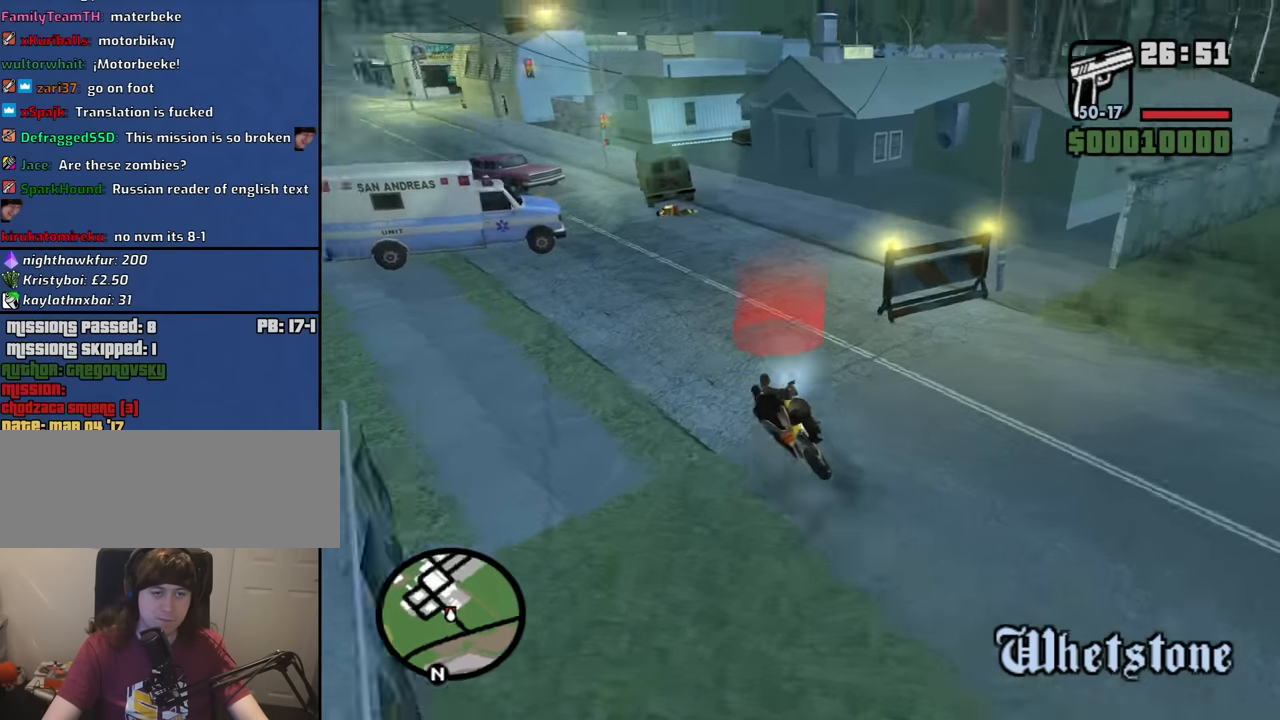
{"keys": ["d"], "mouse": [], "events": [[250, "a", "up"], [400, "d", "down"]]}
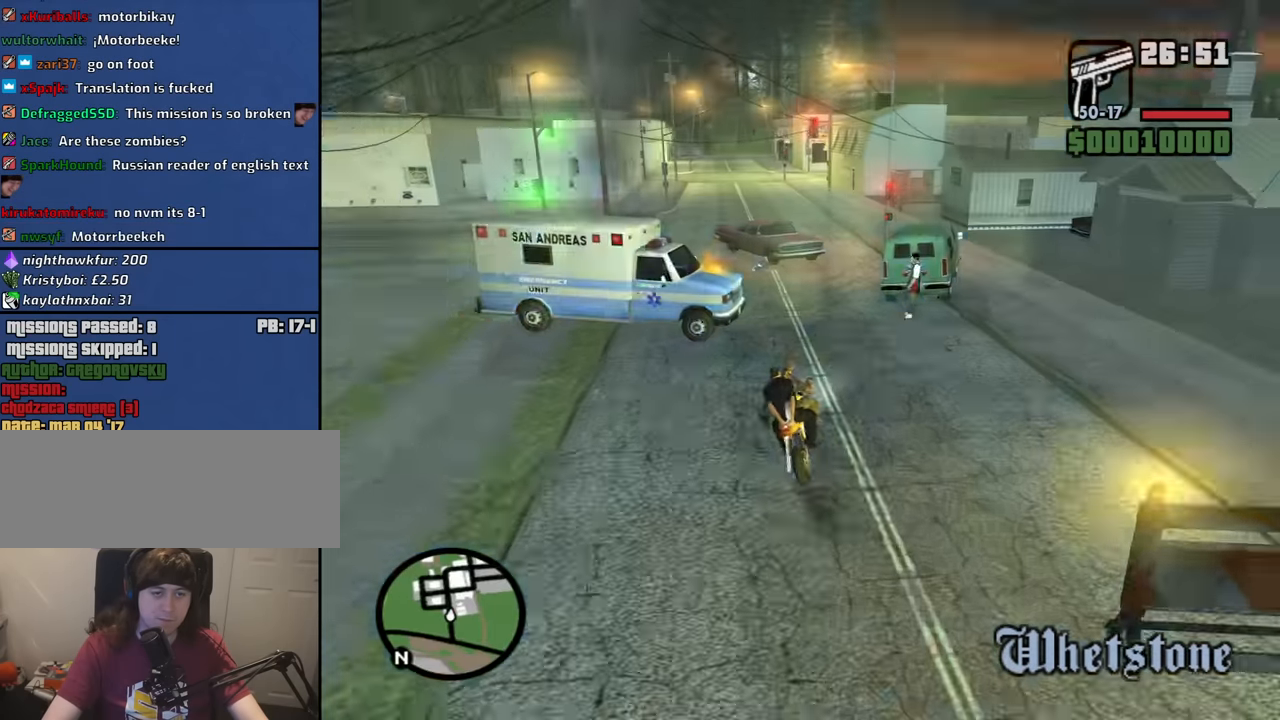
{"keys": ["d"], "mouse": [], "events": [[34, "d", "up"], [167, "a", "down"], [400, "a", "up"], [450, "d", "down"]]}
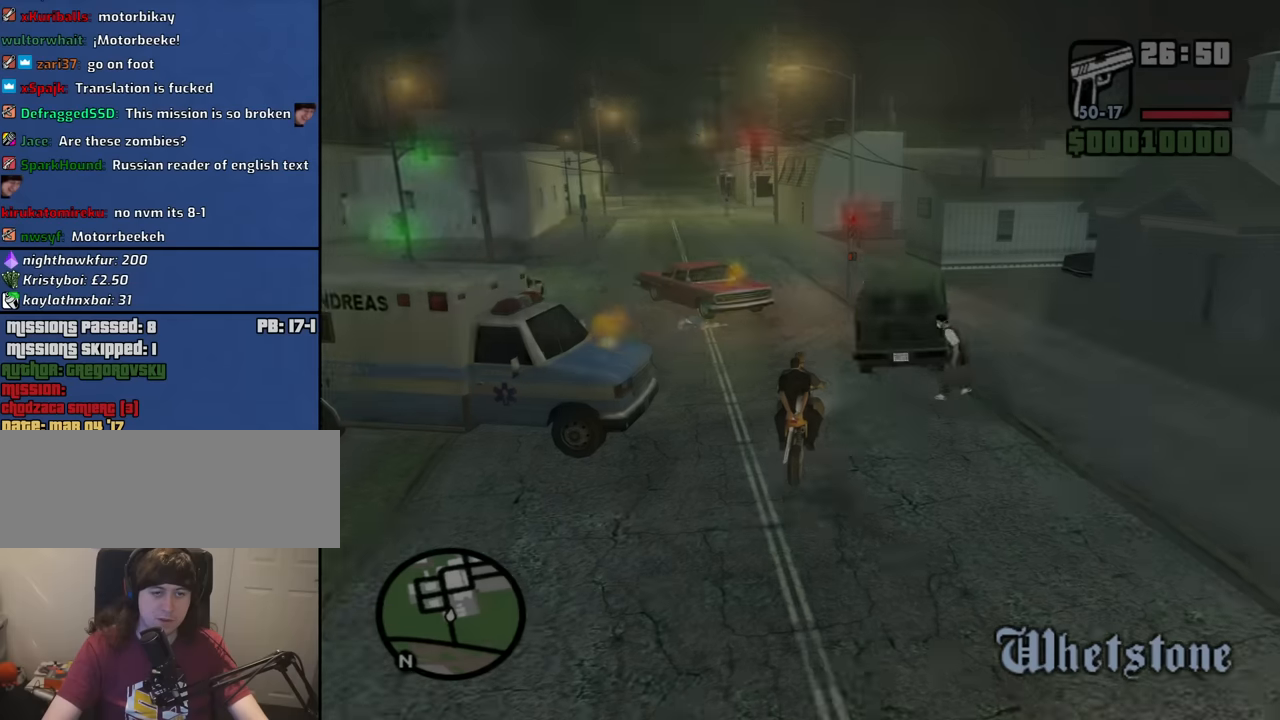
{"keys": [], "mouse": [], "events": [[100, "d", "up"]]}